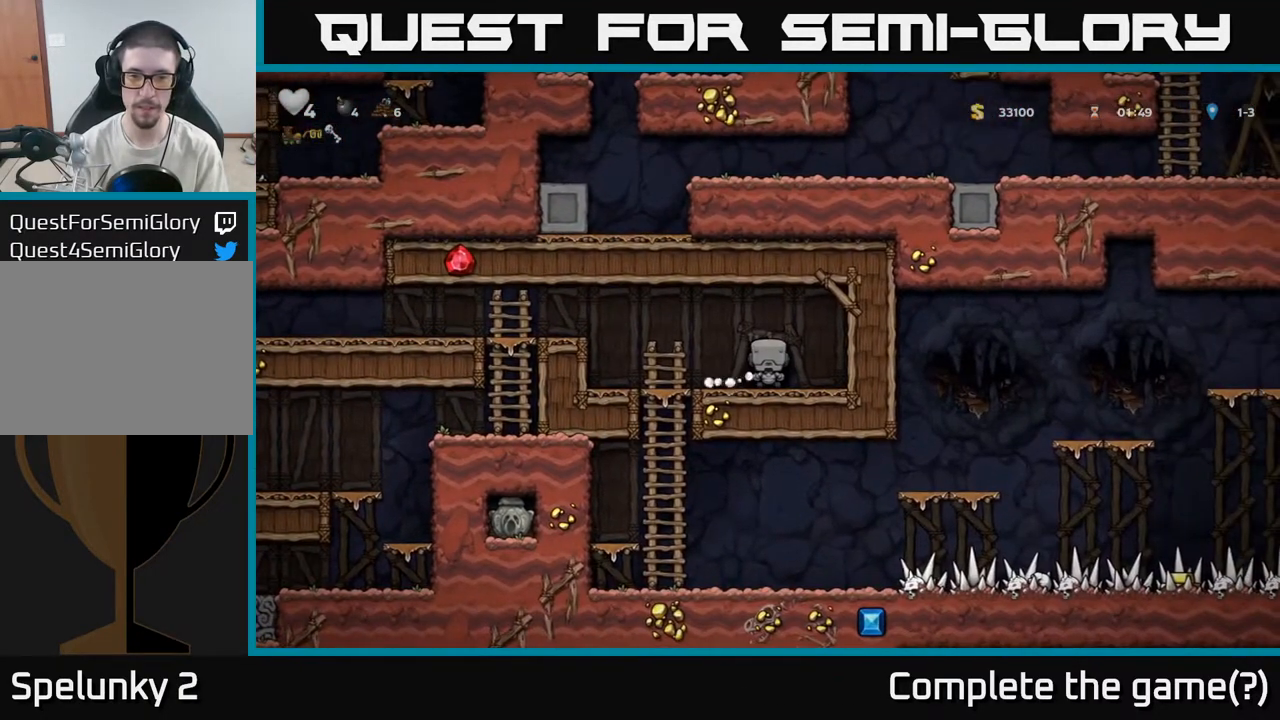
Gameplay with a controller (Xbox layout); each line is a JSON object with the inputs held at the frame after it. "events" lists button and stick changes between this image and that frame as [ms after this image, input, new state], when the widget could be followed in between.
{"buttons": [], "left_stick": "center", "right_stick": "center", "events": []}
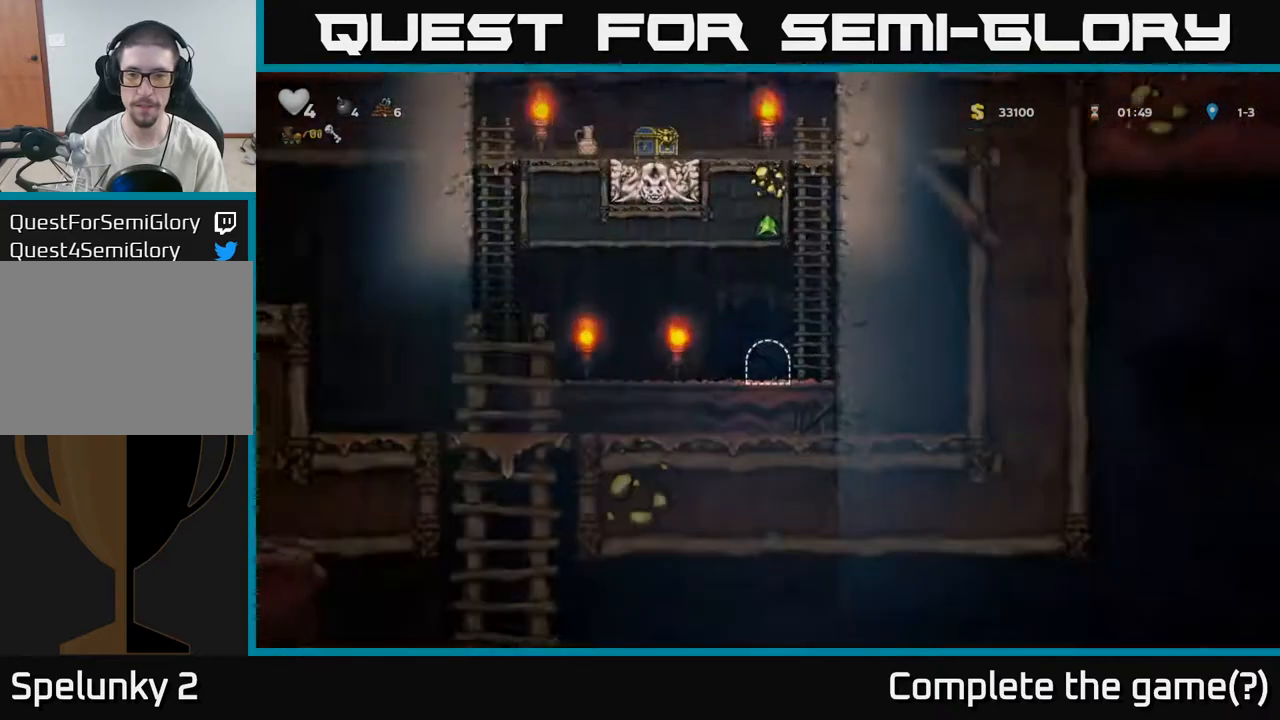
{"buttons": [], "left_stick": "center", "right_stick": "center", "events": []}
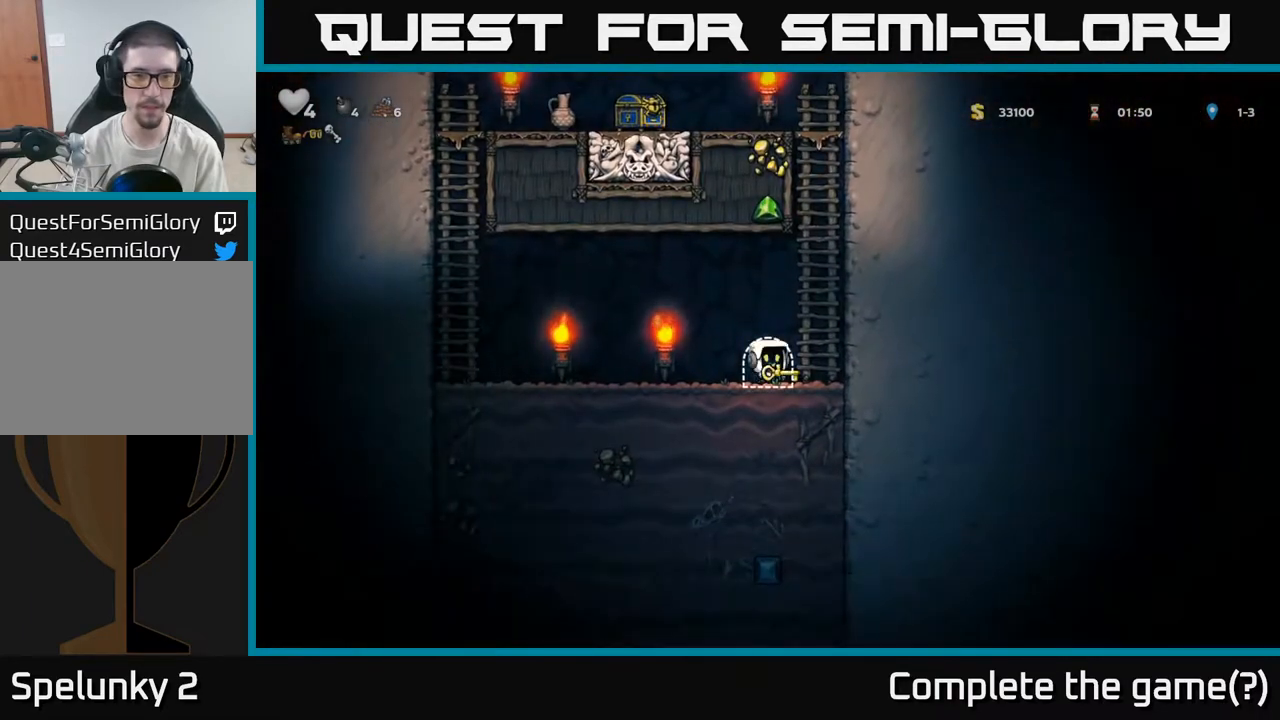
{"buttons": [], "left_stick": "up-left", "right_stick": "center", "events": [[83, "left_stick", "left"], [133, "A", "down"], [250, "left_stick", "up"], [367, "A", "up"], [467, "left_stick", "up-left"]]}
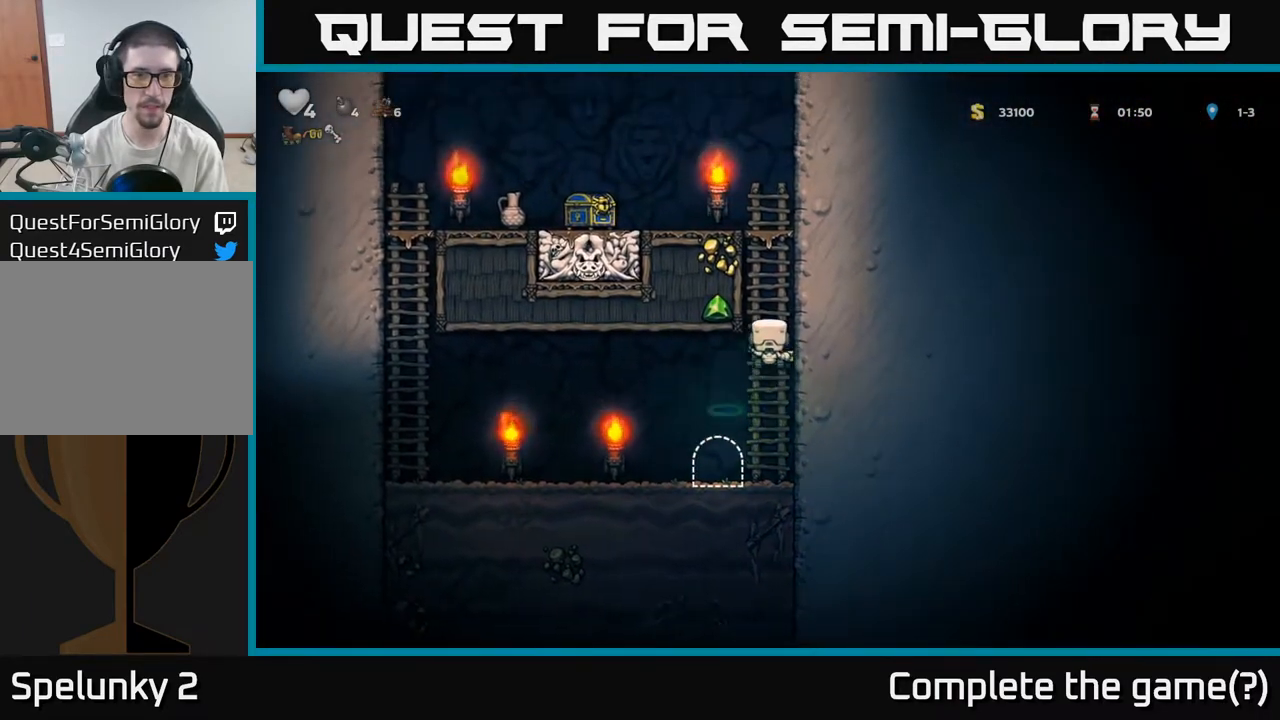
{"buttons": [], "left_stick": "left", "right_stick": "center", "events": [[317, "A", "down"], [433, "left_stick", "left"], [483, "A", "up"]]}
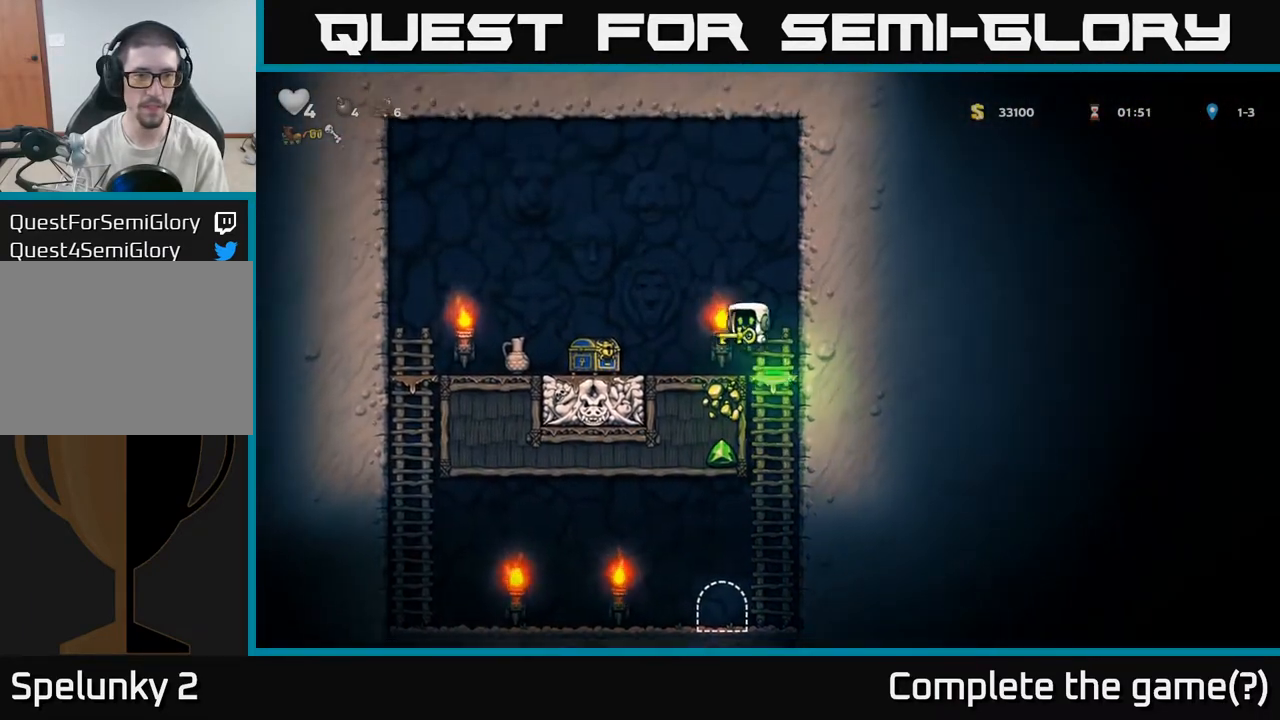
{"buttons": [], "left_stick": "left", "right_stick": "center", "events": [[50, "left_stick", "center"], [217, "left_stick", "left"]]}
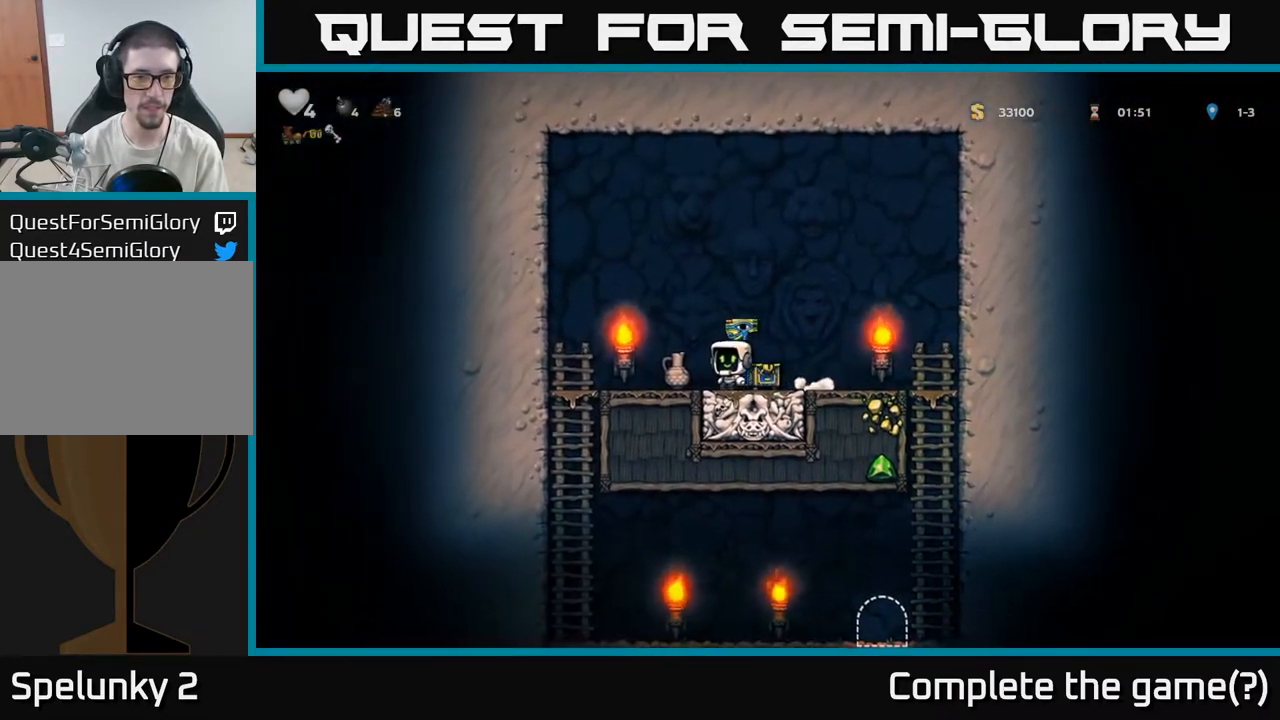
{"buttons": ["X"], "left_stick": "down-left", "right_stick": "center", "events": [[150, "left_stick", "right"], [267, "left_stick", "center"], [417, "X", "down"], [417, "left_stick", "down-left"]]}
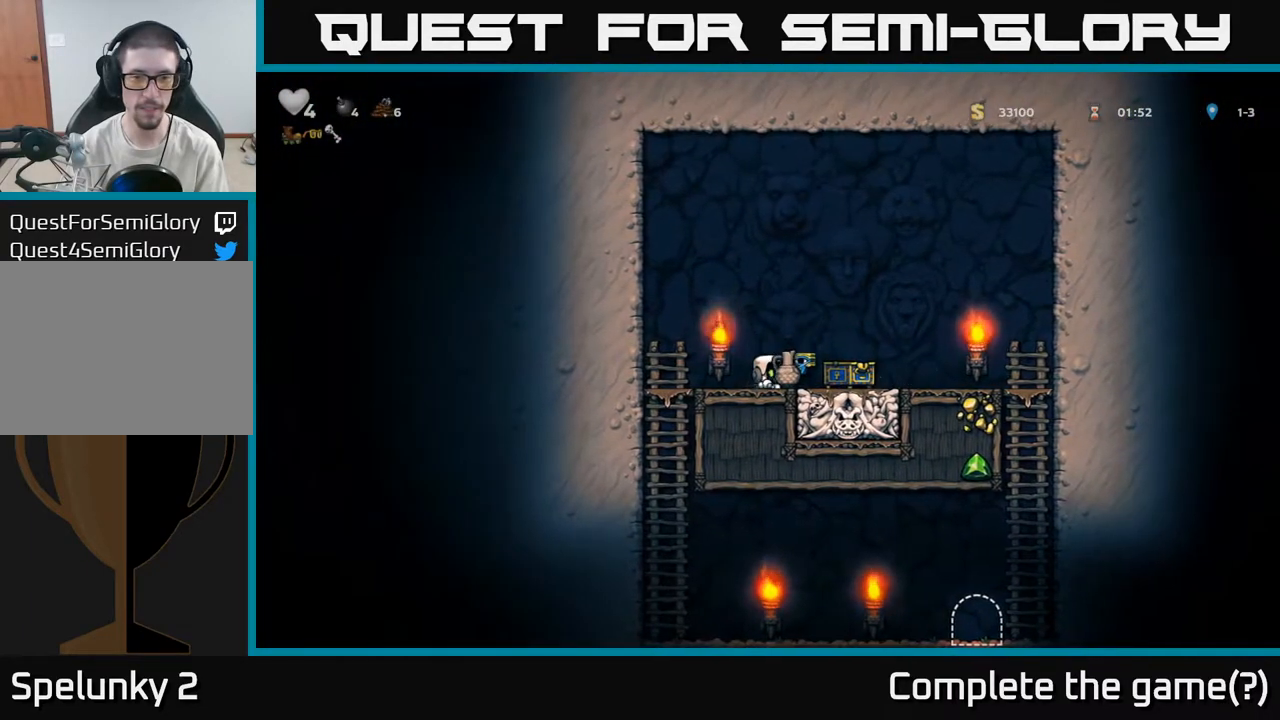
{"buttons": [], "left_stick": "center", "right_stick": "center", "events": [[33, "X", "up"], [33, "left_stick", "center"], [100, "A", "down"], [233, "A", "up"], [267, "X", "down"], [333, "X", "up"]]}
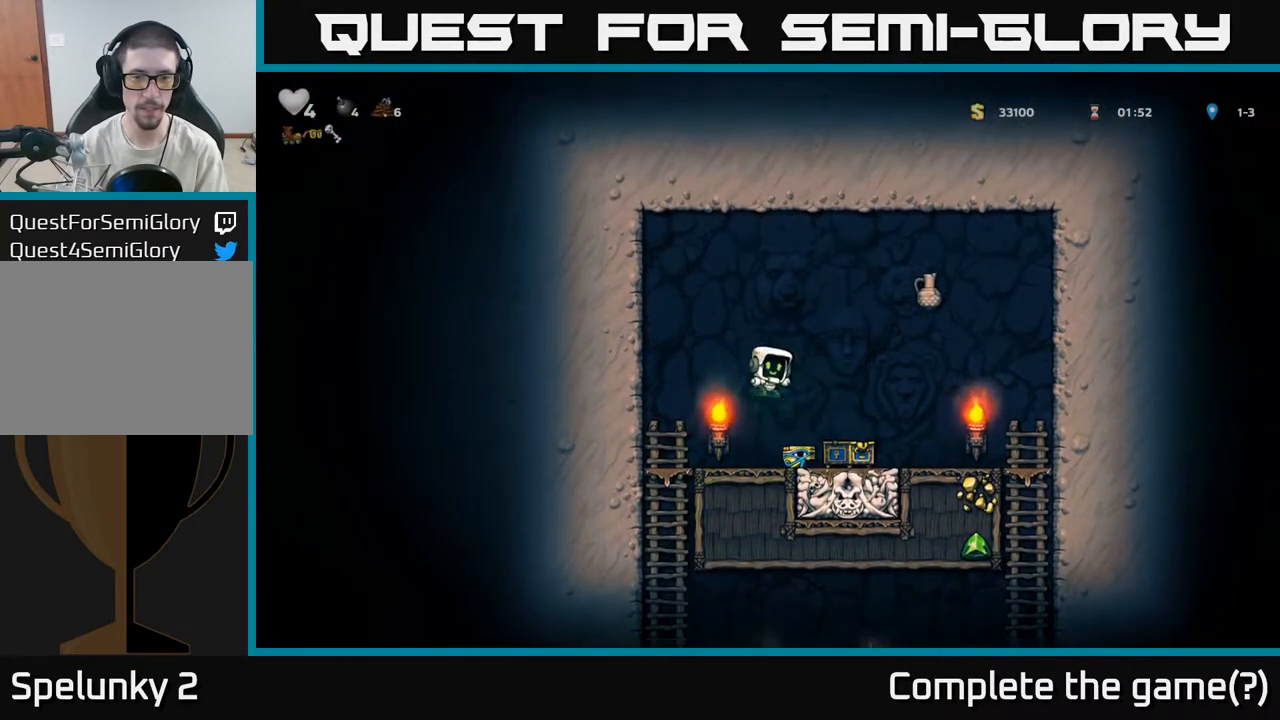
{"buttons": [], "left_stick": "right", "right_stick": "center", "events": [[33, "left_stick", "down"], [167, "left_stick", "center"], [367, "left_stick", "left"], [417, "left_stick", "right"]]}
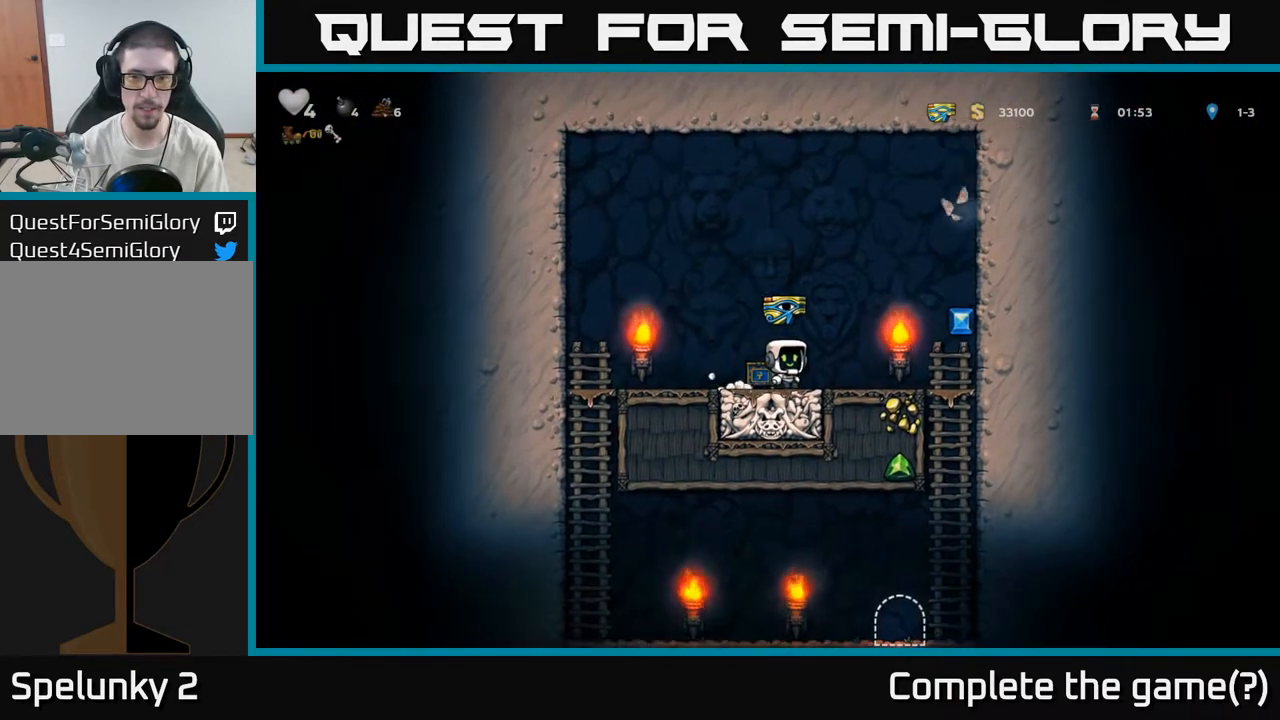
{"buttons": ["A"], "left_stick": "down", "right_stick": "center", "events": [[367, "left_stick", "down"], [433, "A", "down"]]}
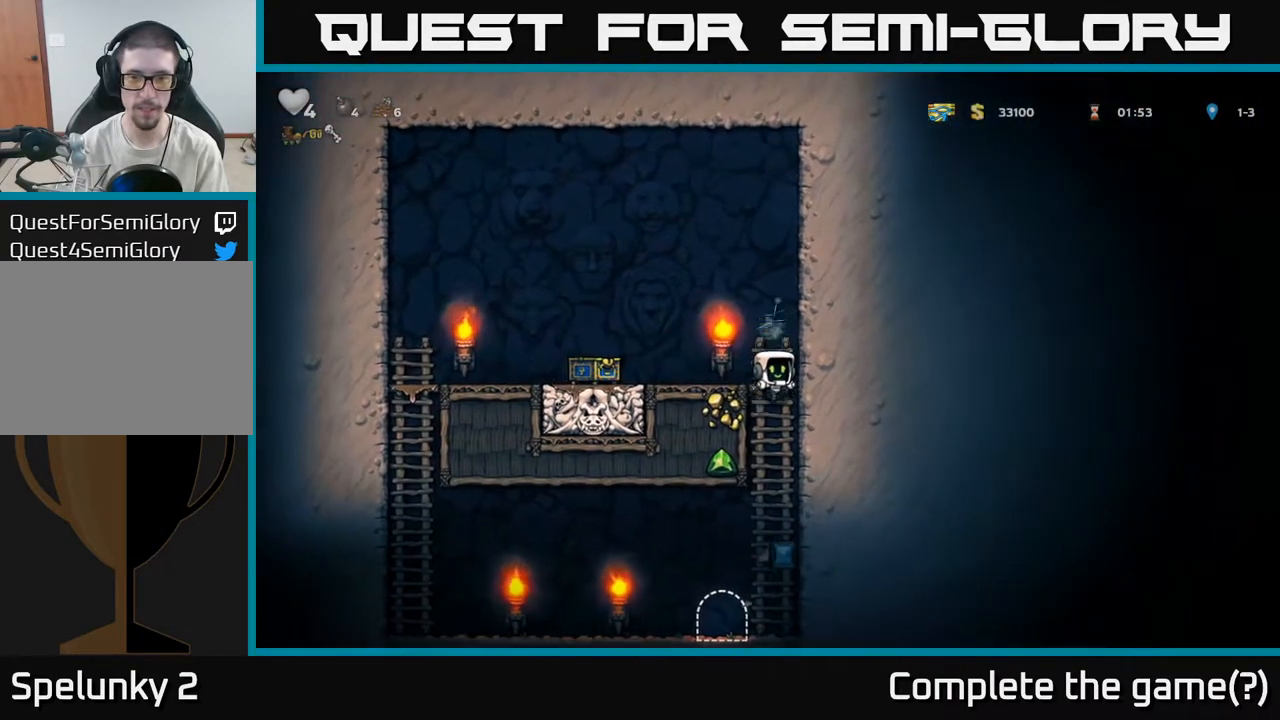
{"buttons": [], "left_stick": "left", "right_stick": "center", "events": [[17, "A", "up"], [50, "left_stick", "center"], [350, "left_stick", "left"]]}
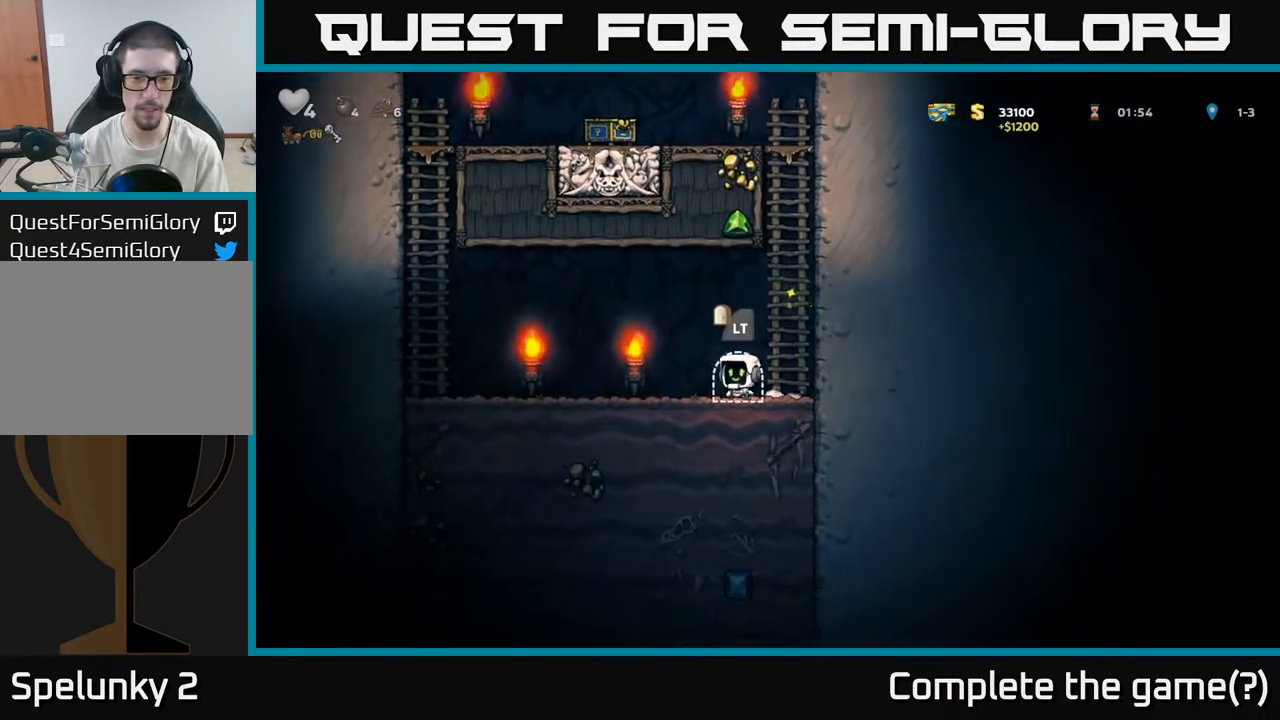
{"buttons": [], "left_stick": "center", "right_stick": "center", "events": [[17, "left_stick", "center"], [33, "L2", "down"], [117, "L2", "up"]]}
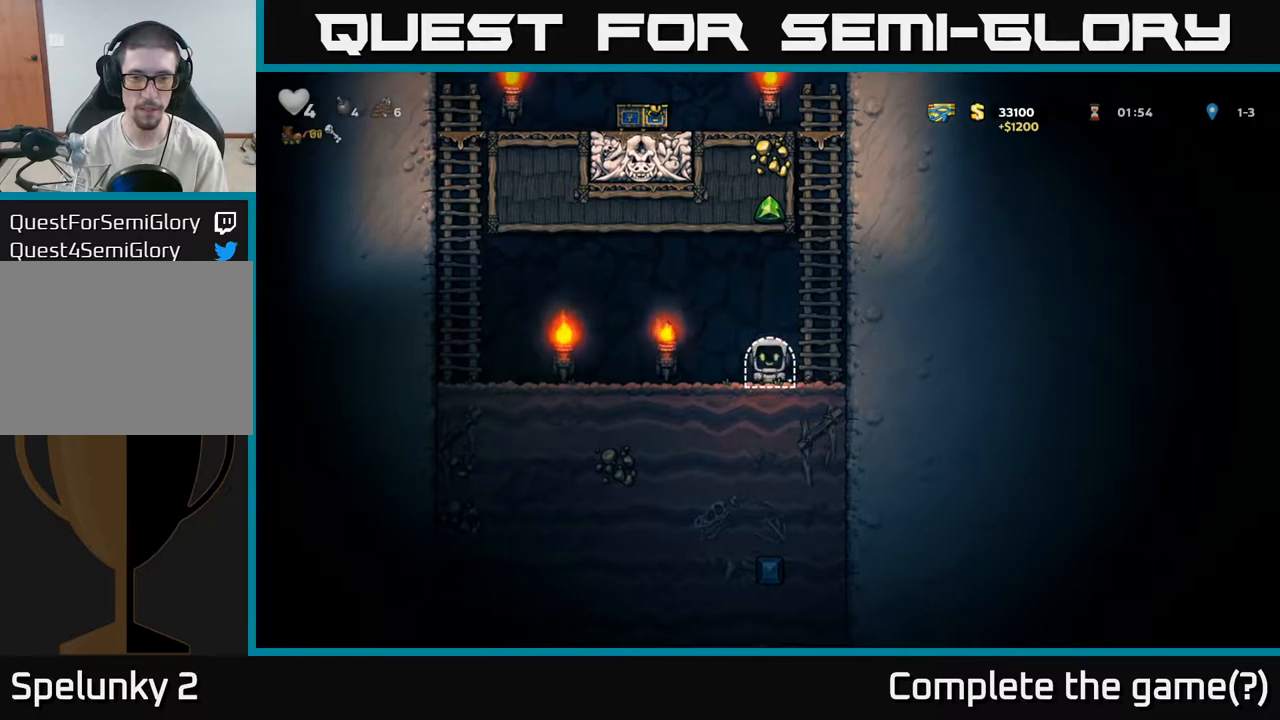
{"buttons": [], "left_stick": "center", "right_stick": "center", "events": []}
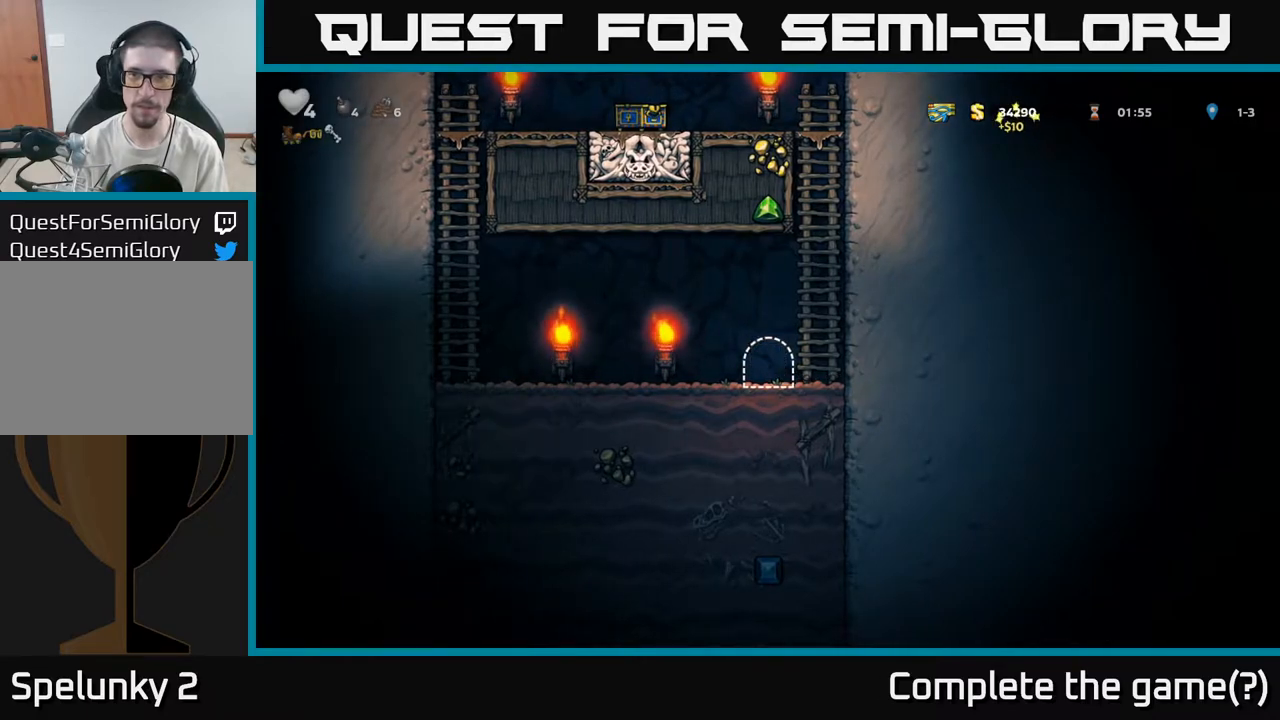
{"buttons": [], "left_stick": "center", "right_stick": "center", "events": []}
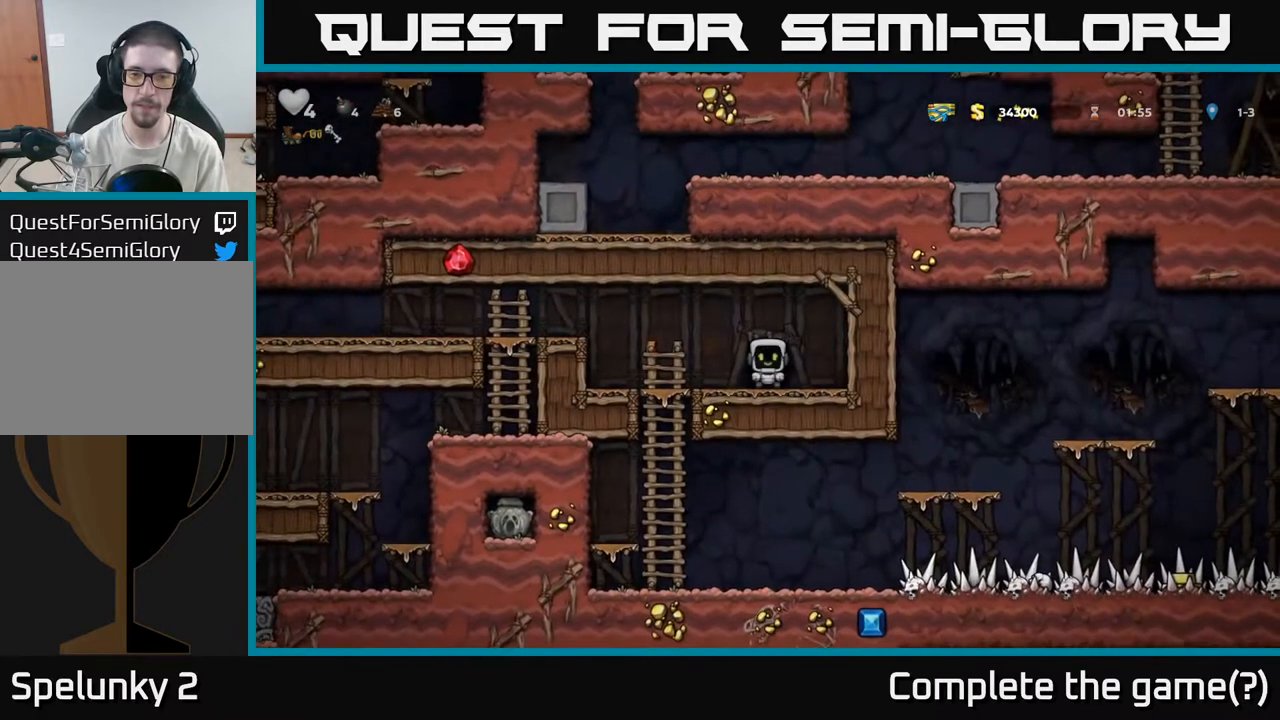
{"buttons": ["A"], "left_stick": "down-left", "right_stick": "center", "events": [[33, "left_stick", "left"], [350, "left_stick", "down-left"], [450, "A", "down"]]}
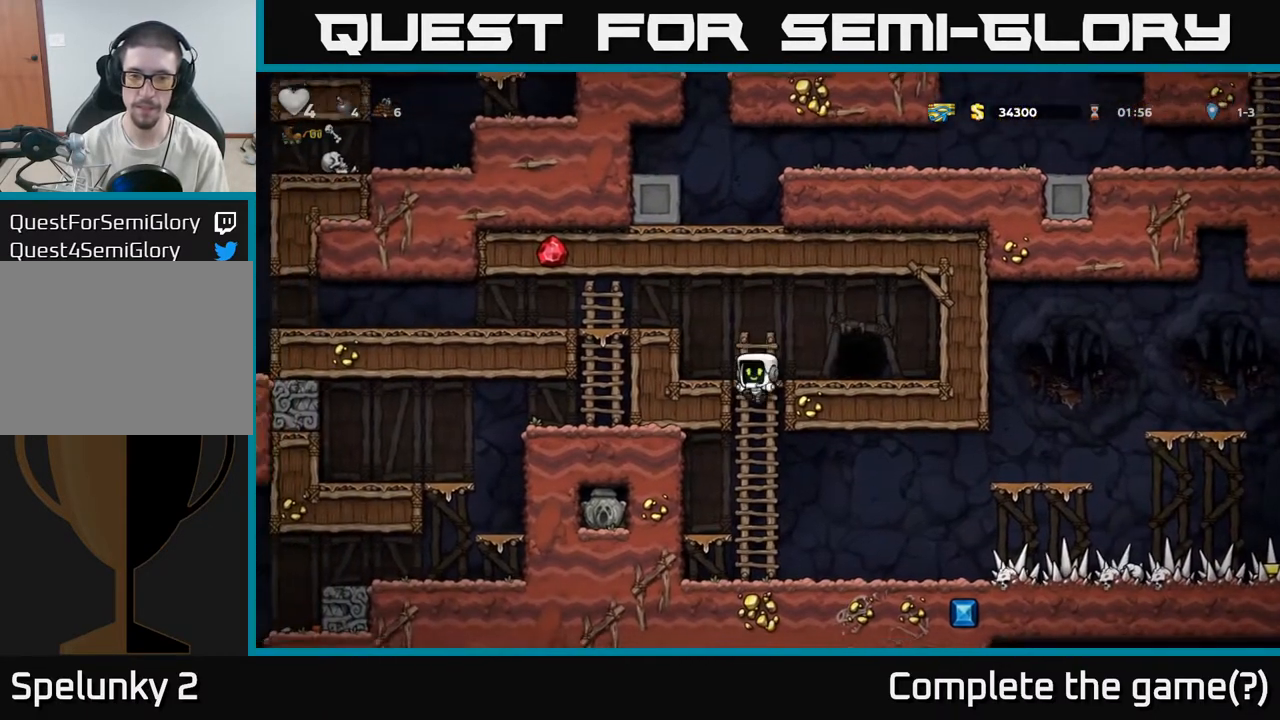
{"buttons": [], "left_stick": "right", "right_stick": "center", "events": [[17, "A", "up"], [117, "left_stick", "down"], [250, "left_stick", "right"]]}
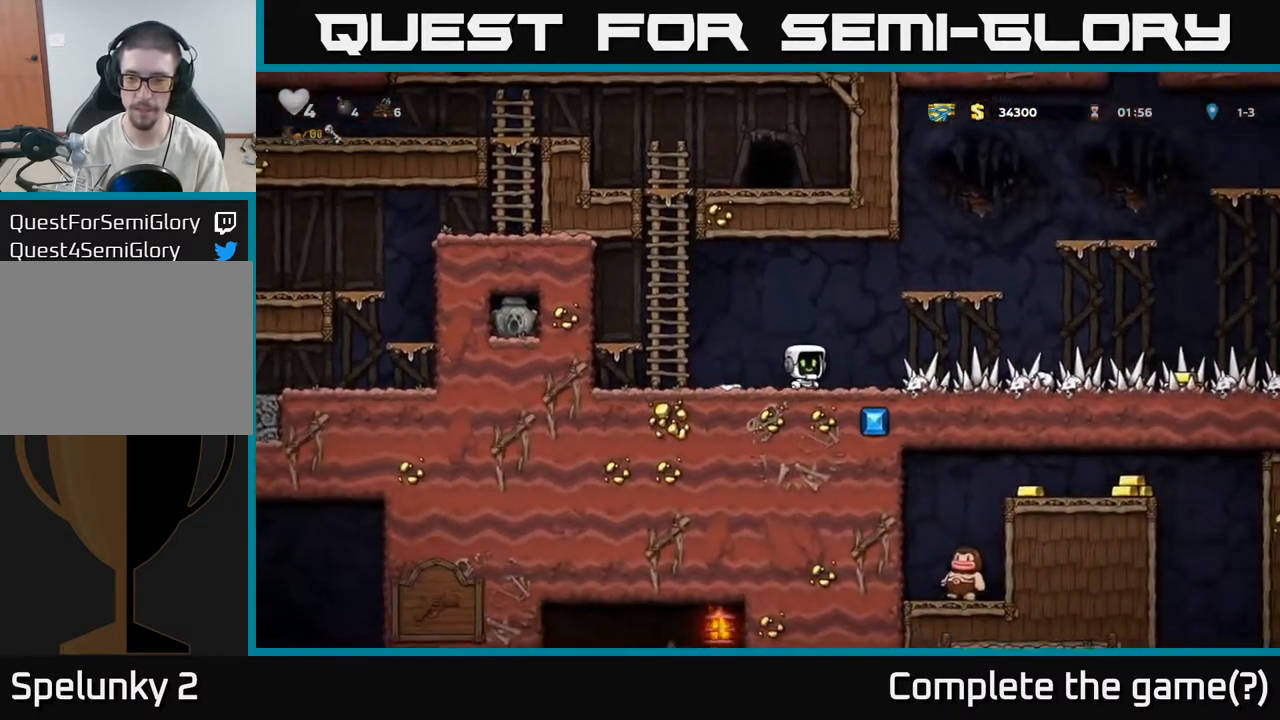
{"buttons": [], "left_stick": "right", "right_stick": "center", "events": []}